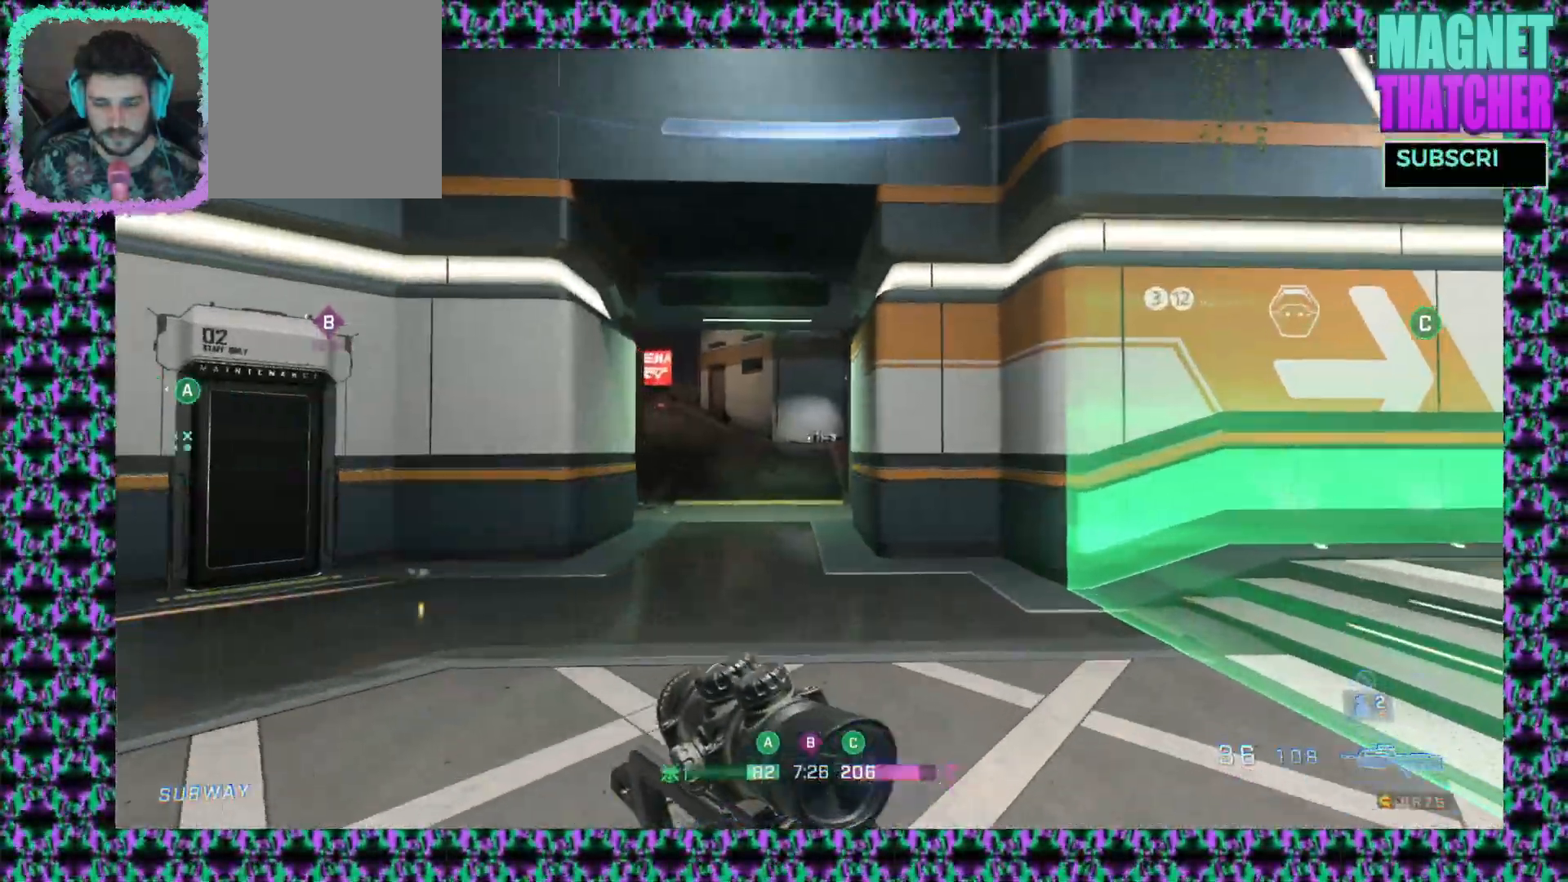
Gameplay with keyboard and mouse; each line is a JSON object with the keys and mouse buttons held at the frame after it. "events" lists presses ("down") and releases ("up") of "mouse_left", "mouse_middle", "mouse_right", "mouse_mb4", "mouse_mb5", "mouse_wheel_up" and "mouse_wheel_down" between this image and that frame as [ms after this image, input, new state], when the widget could be followed in between. "mouse_left", "mouse_middle", "mouse_right", "mouse_mb4", "mouse_mb5", "mouse_wheel_up", "mouse_wheel_down" = the "left", "middle", "right", "mb4", "mb5", "wheel_up", "wheel_down" buttons of the "mouse" list. No other keys are recorded. Not read: mouse_move.
{"keys": [], "mouse": [], "events": [[317, "mouse_right", "down"], [417, "mouse_right", "up"]]}
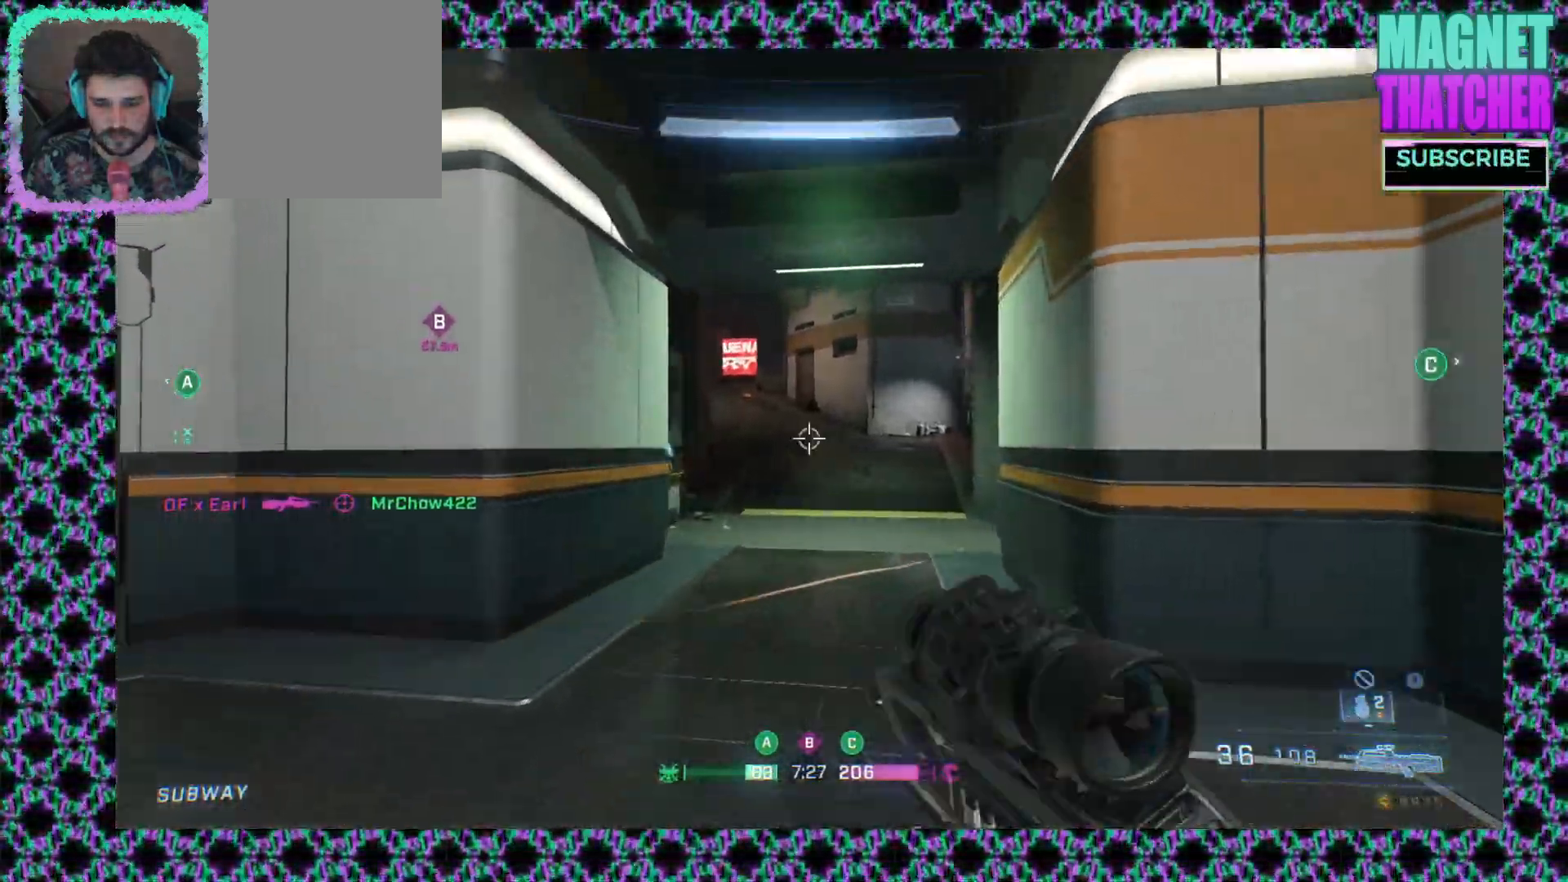
{"keys": [], "mouse": [], "events": []}
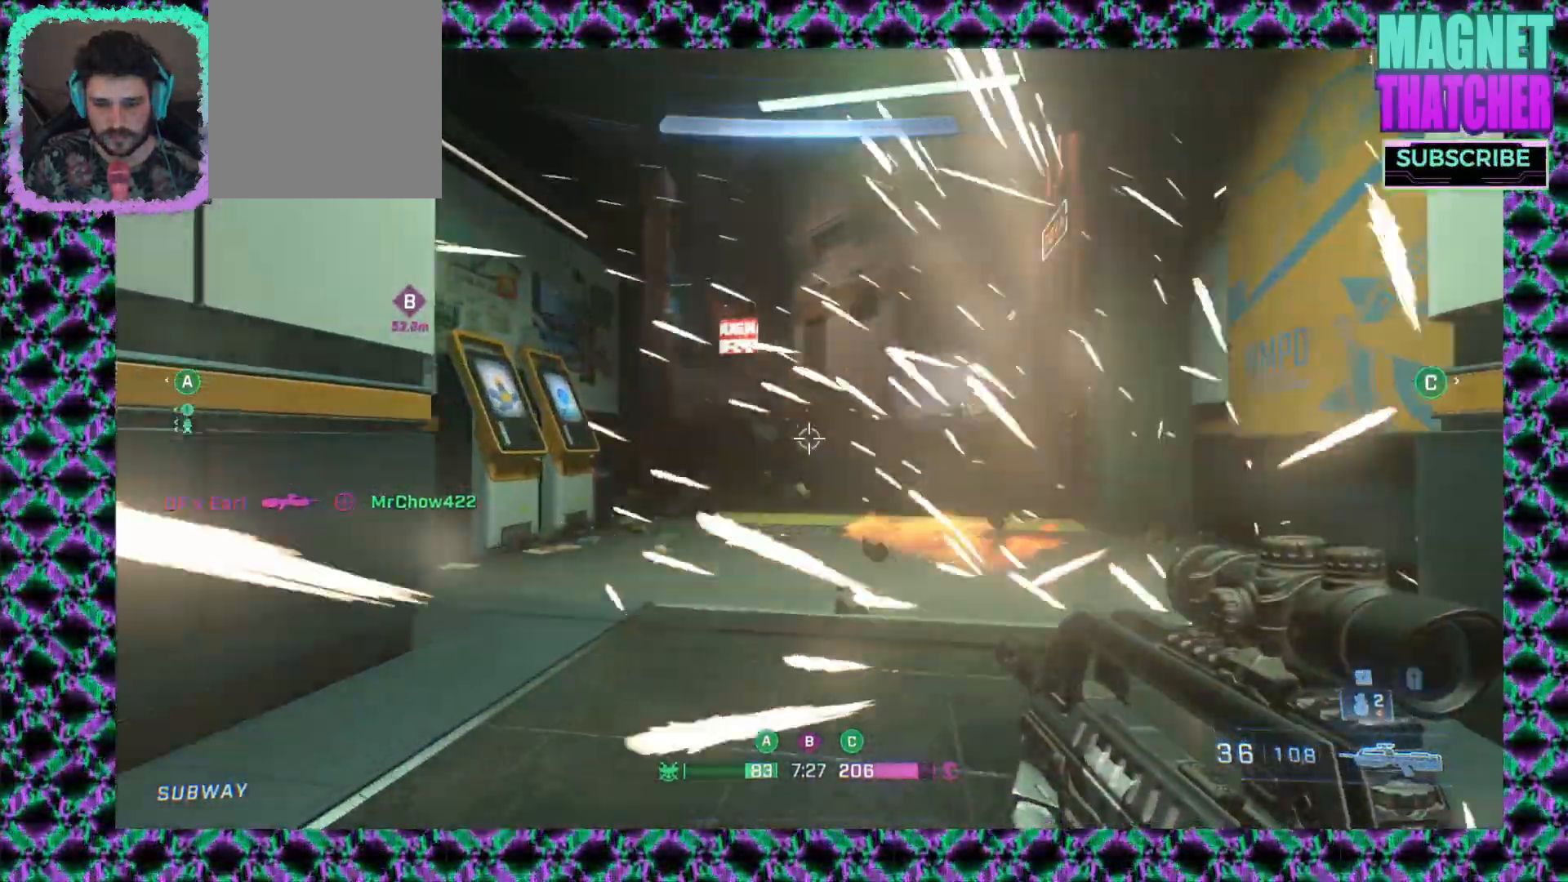
{"keys": [], "mouse": [], "events": []}
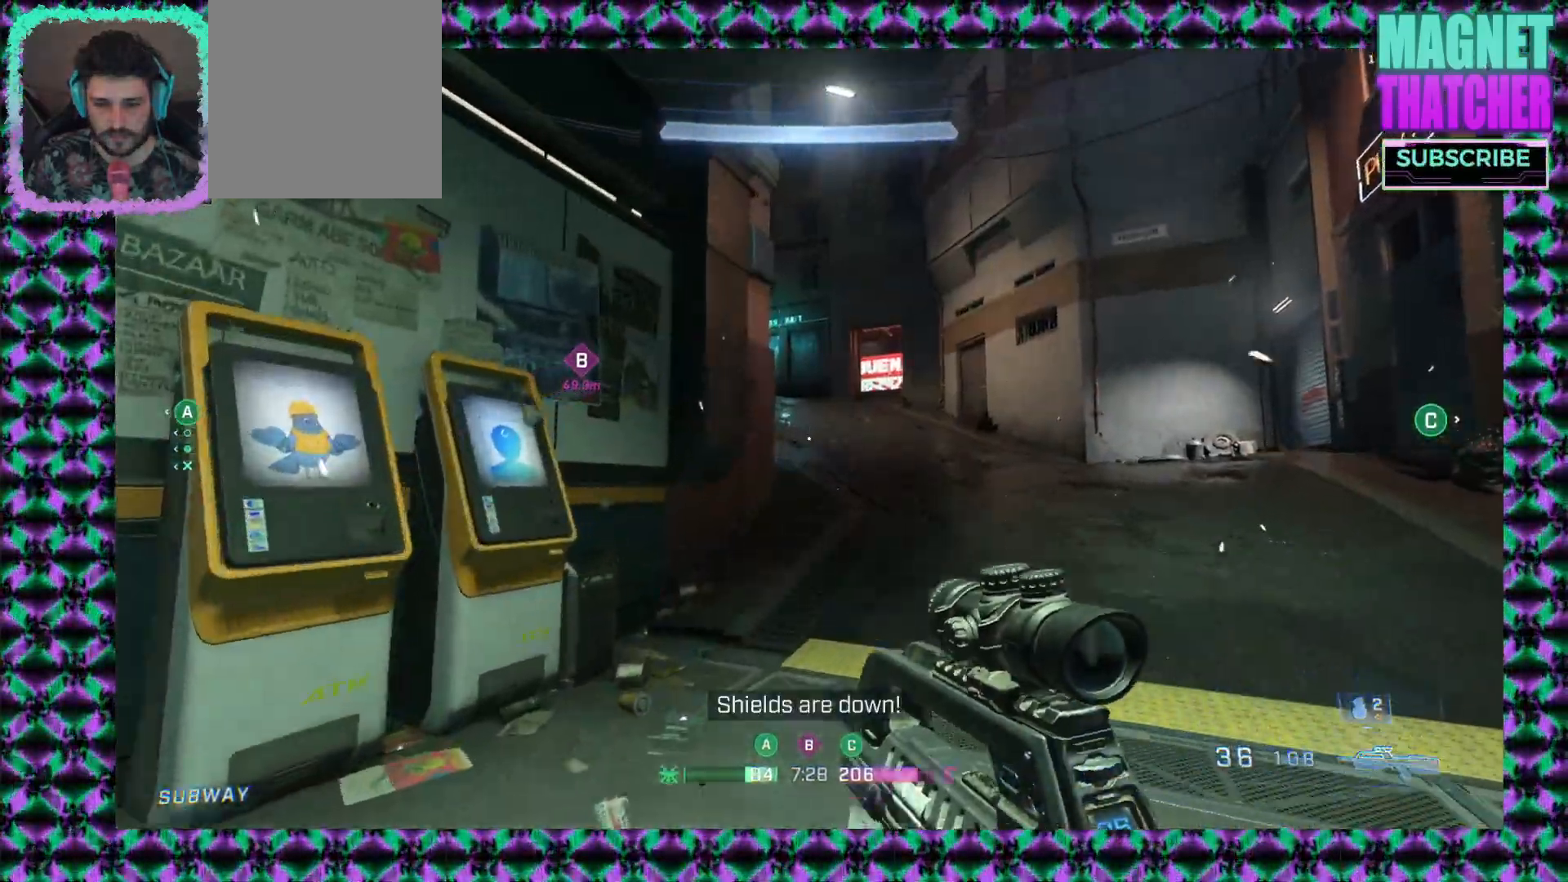
{"keys": [], "mouse": [], "events": [[300, "mouse_right", "down"], [400, "mouse_right", "up"]]}
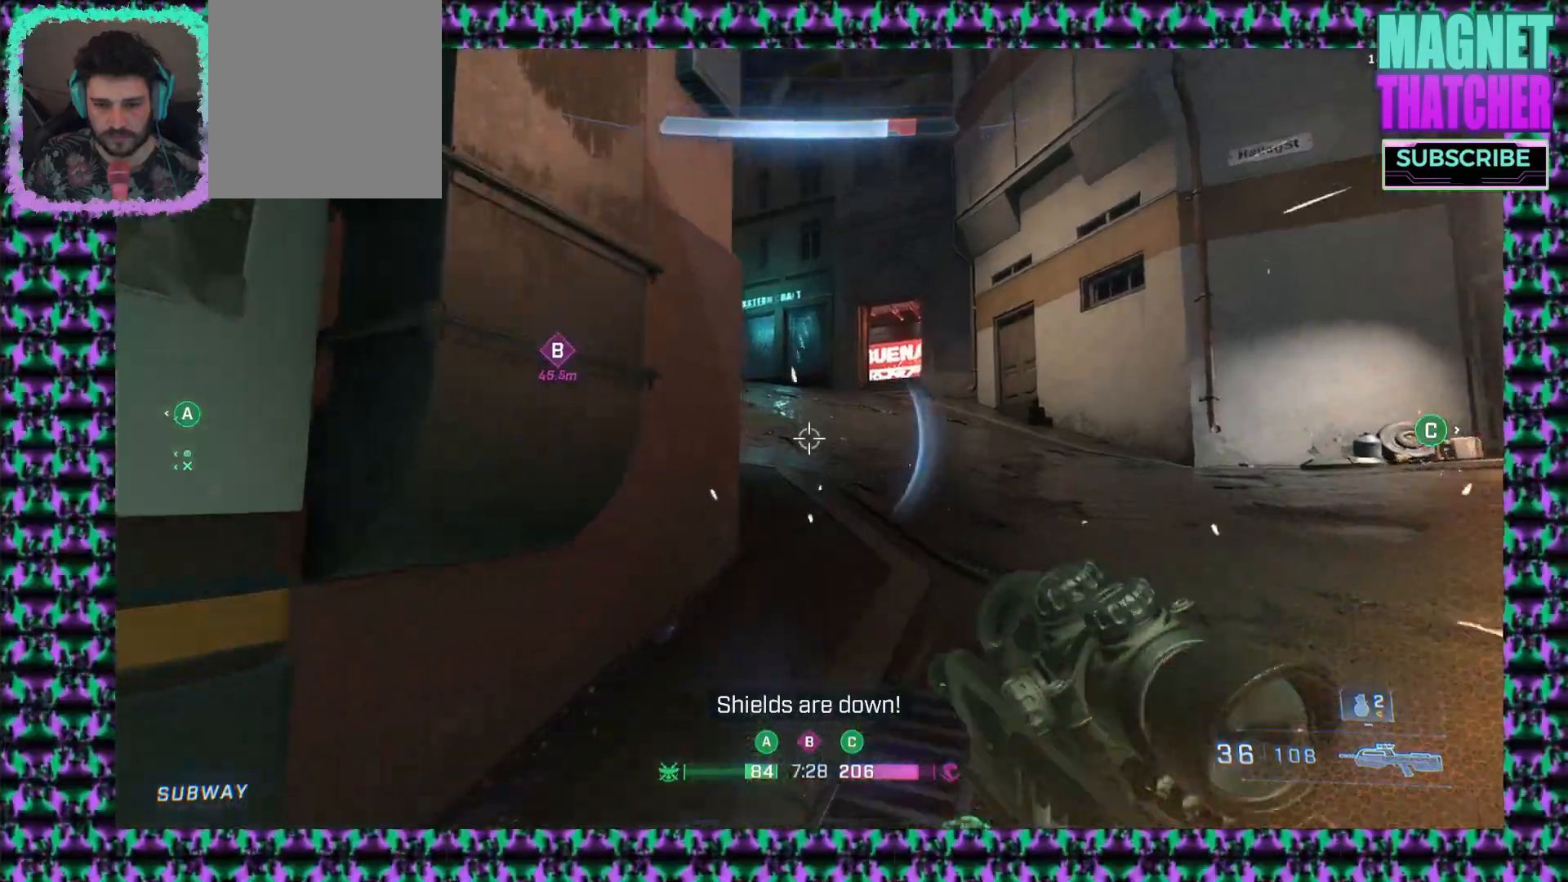
{"keys": [], "mouse": [], "events": []}
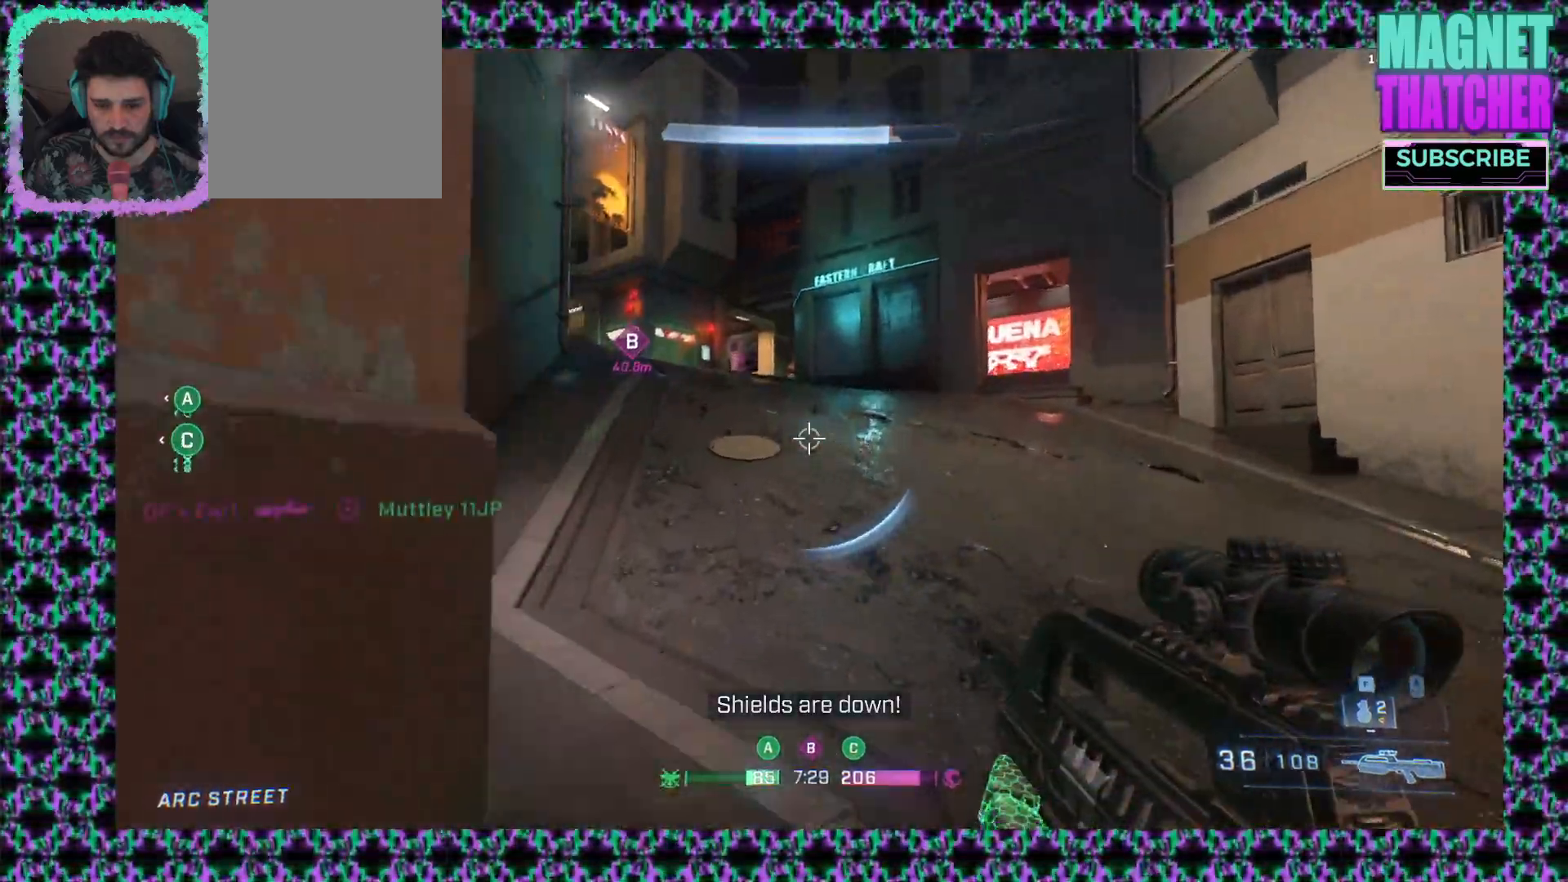
{"keys": [], "mouse": [], "events": []}
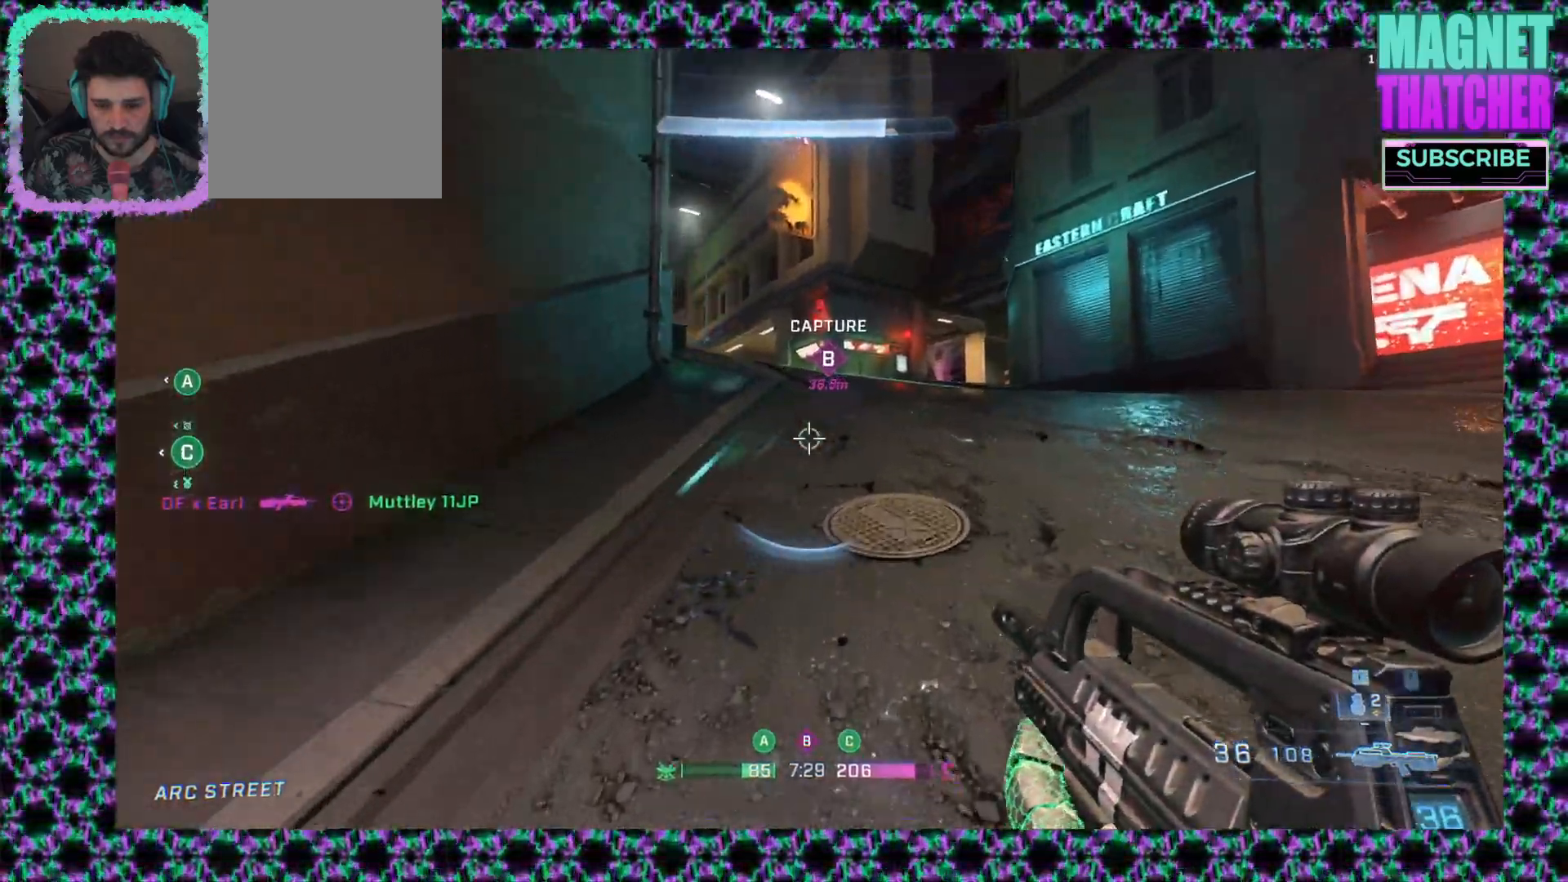
{"keys": [], "mouse": ["right"], "events": [[500, "mouse_right", "down"]]}
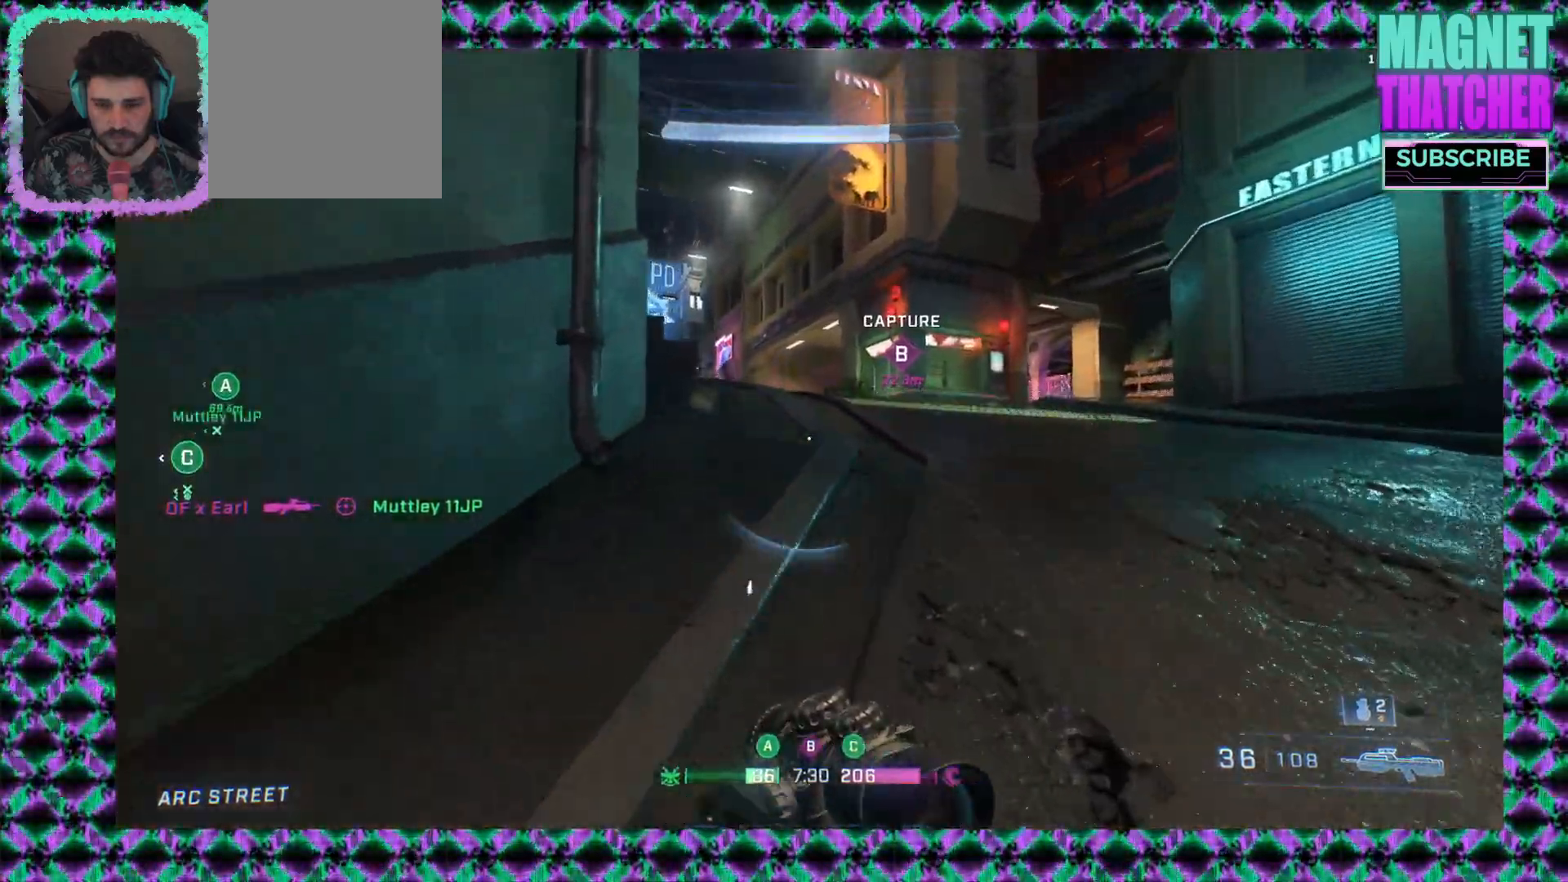
{"keys": [], "mouse": [], "events": [[100, "mouse_right", "up"]]}
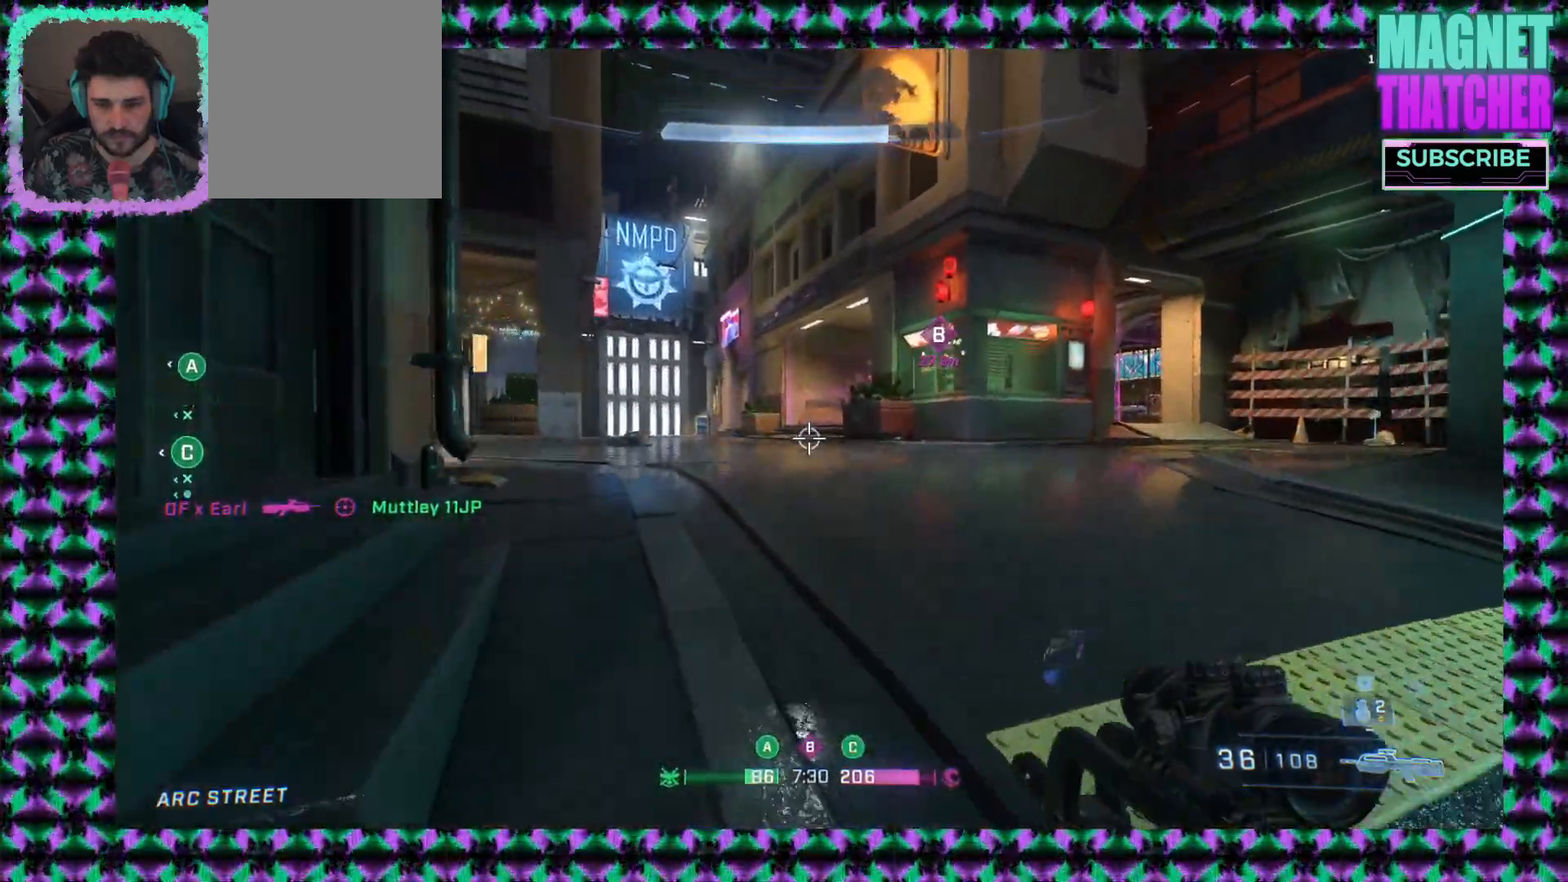
{"keys": [], "mouse": [], "events": []}
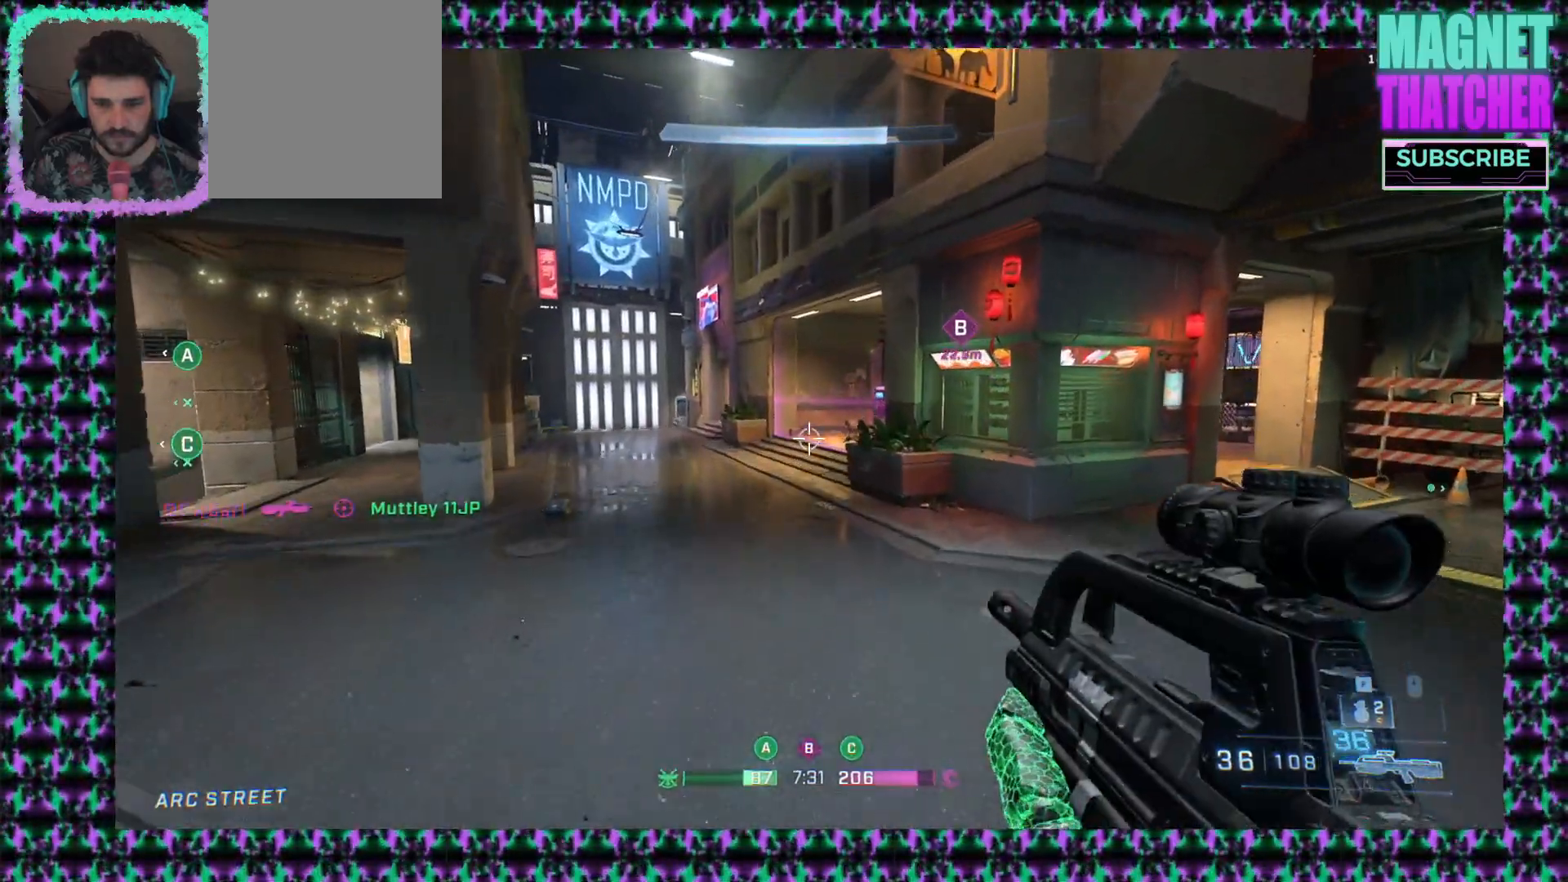
{"keys": [], "mouse": [], "events": []}
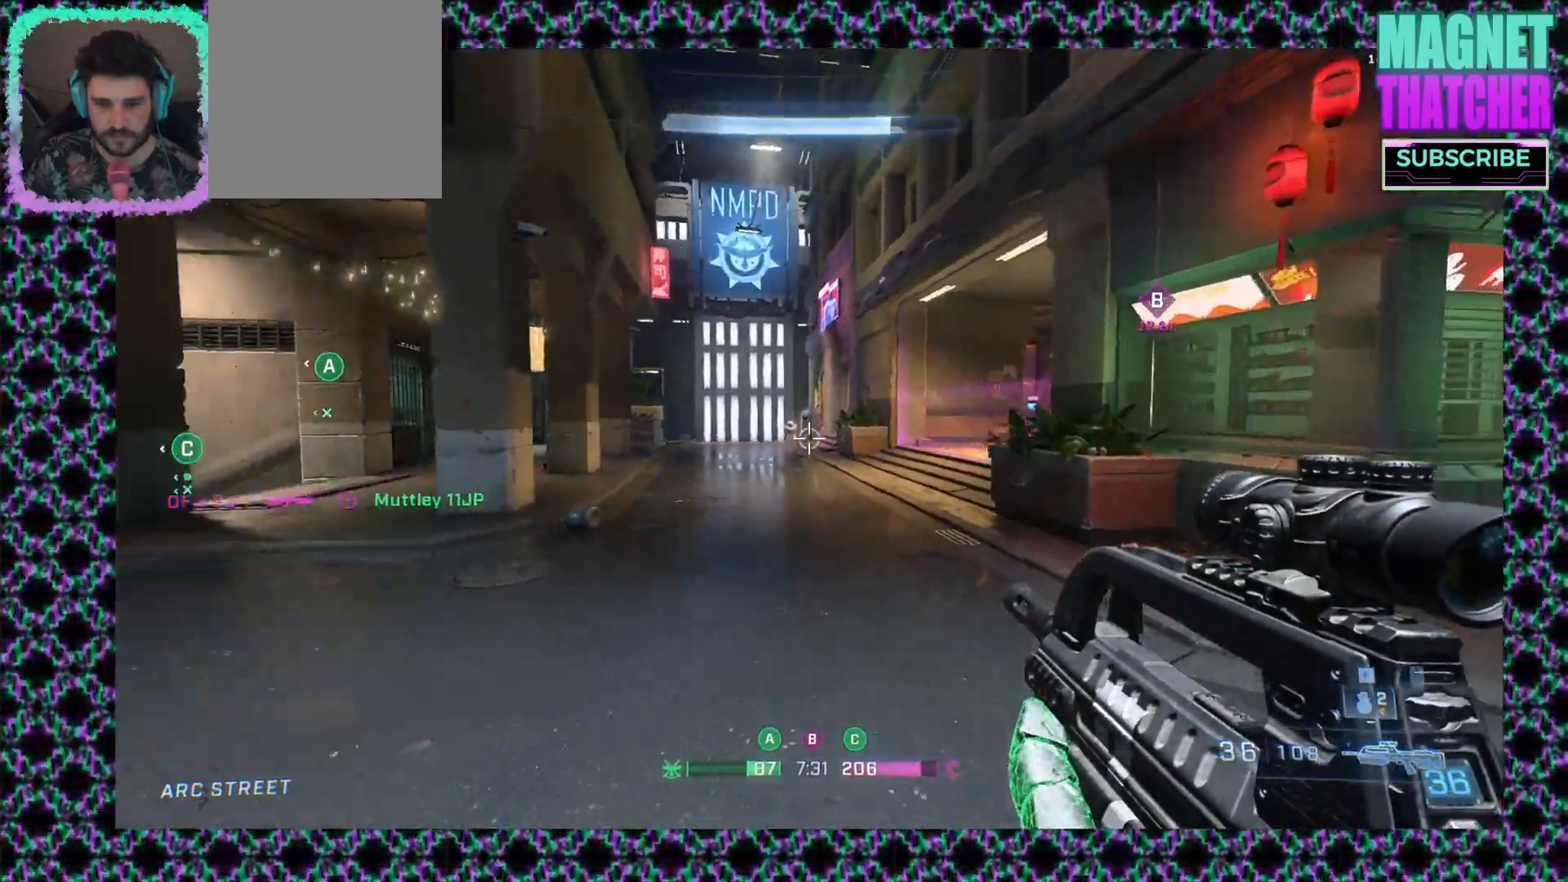
{"keys": [], "mouse": ["left"], "events": [[117, "mouse_left", "down"], [367, "mouse_left", "up"], [500, "mouse_left", "down"]]}
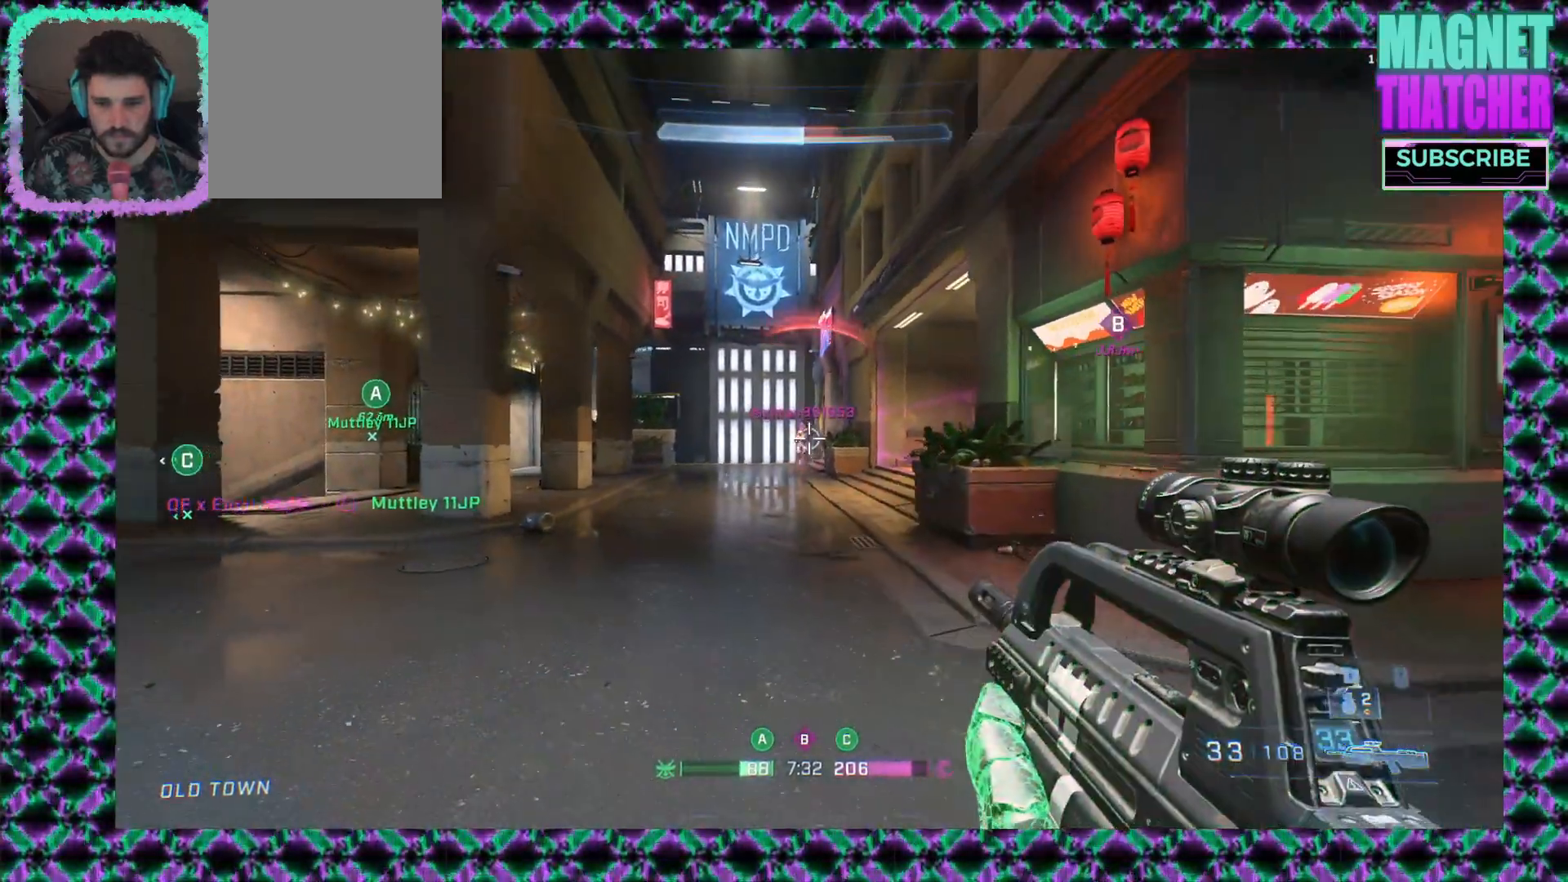
{"keys": [], "mouse": ["left"], "events": [[283, "mouse_left", "up"], [400, "mouse_left", "down"]]}
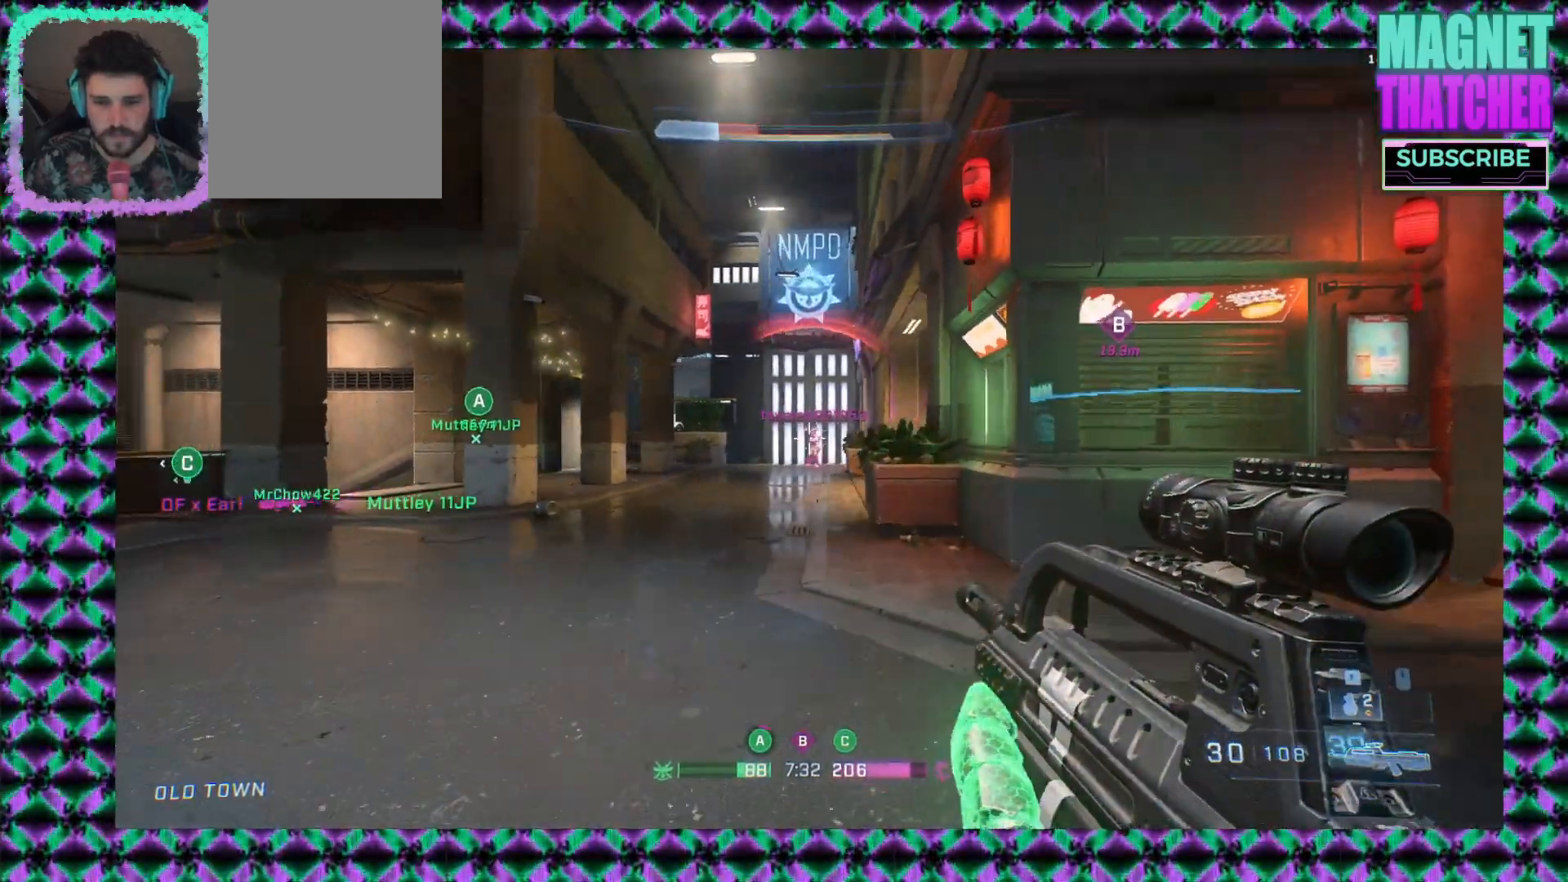
{"keys": [], "mouse": [], "events": [[300, "mouse_left", "up"]]}
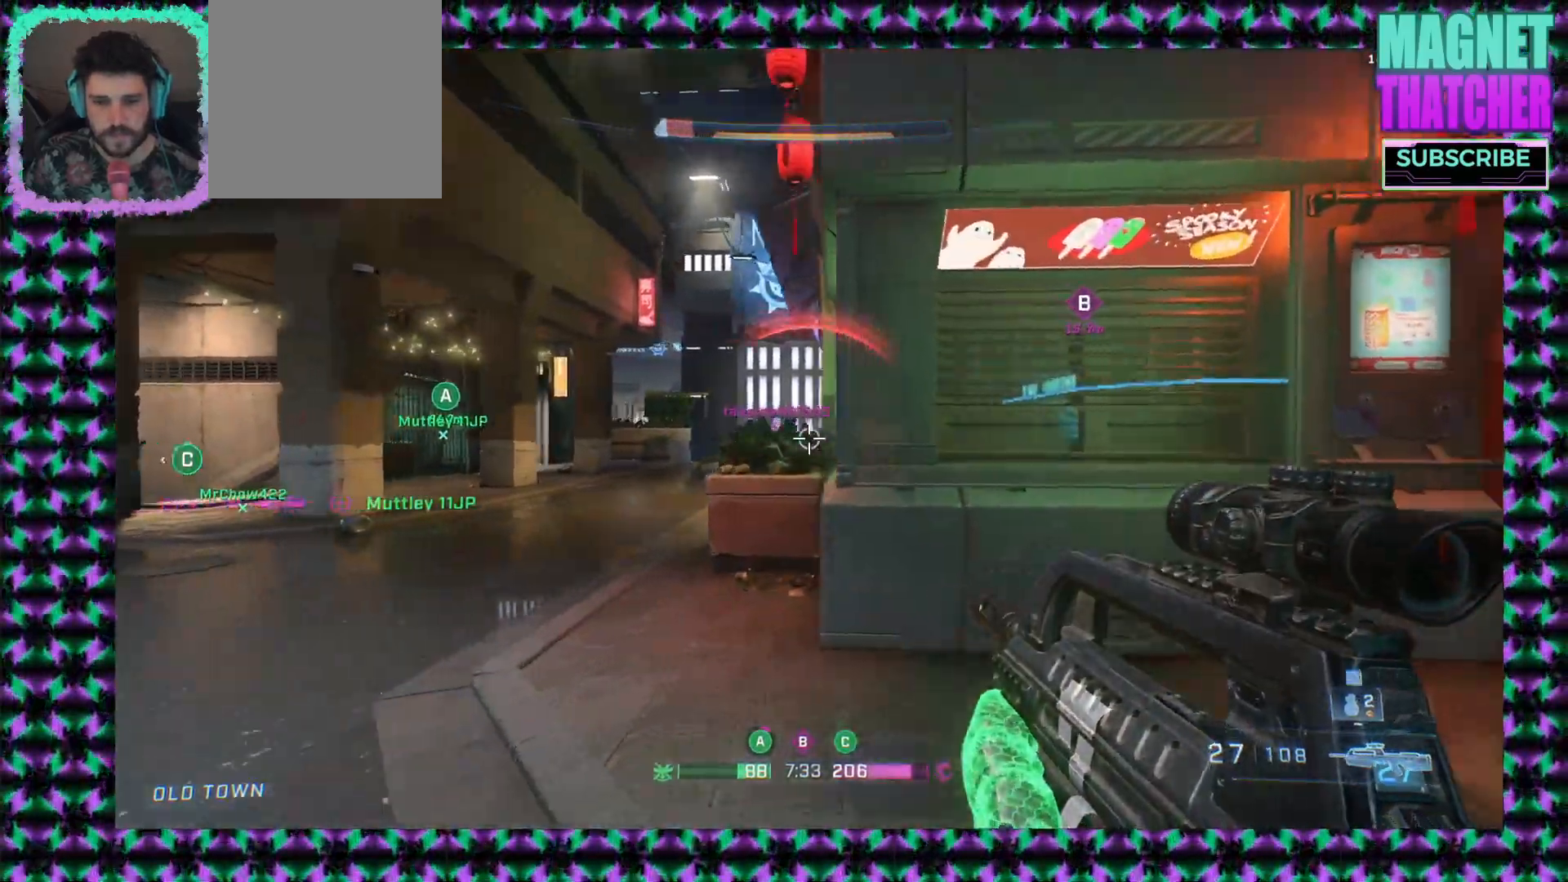
{"keys": [], "mouse": [], "events": [[317, "mouse_right", "down"], [433, "mouse_right", "up"]]}
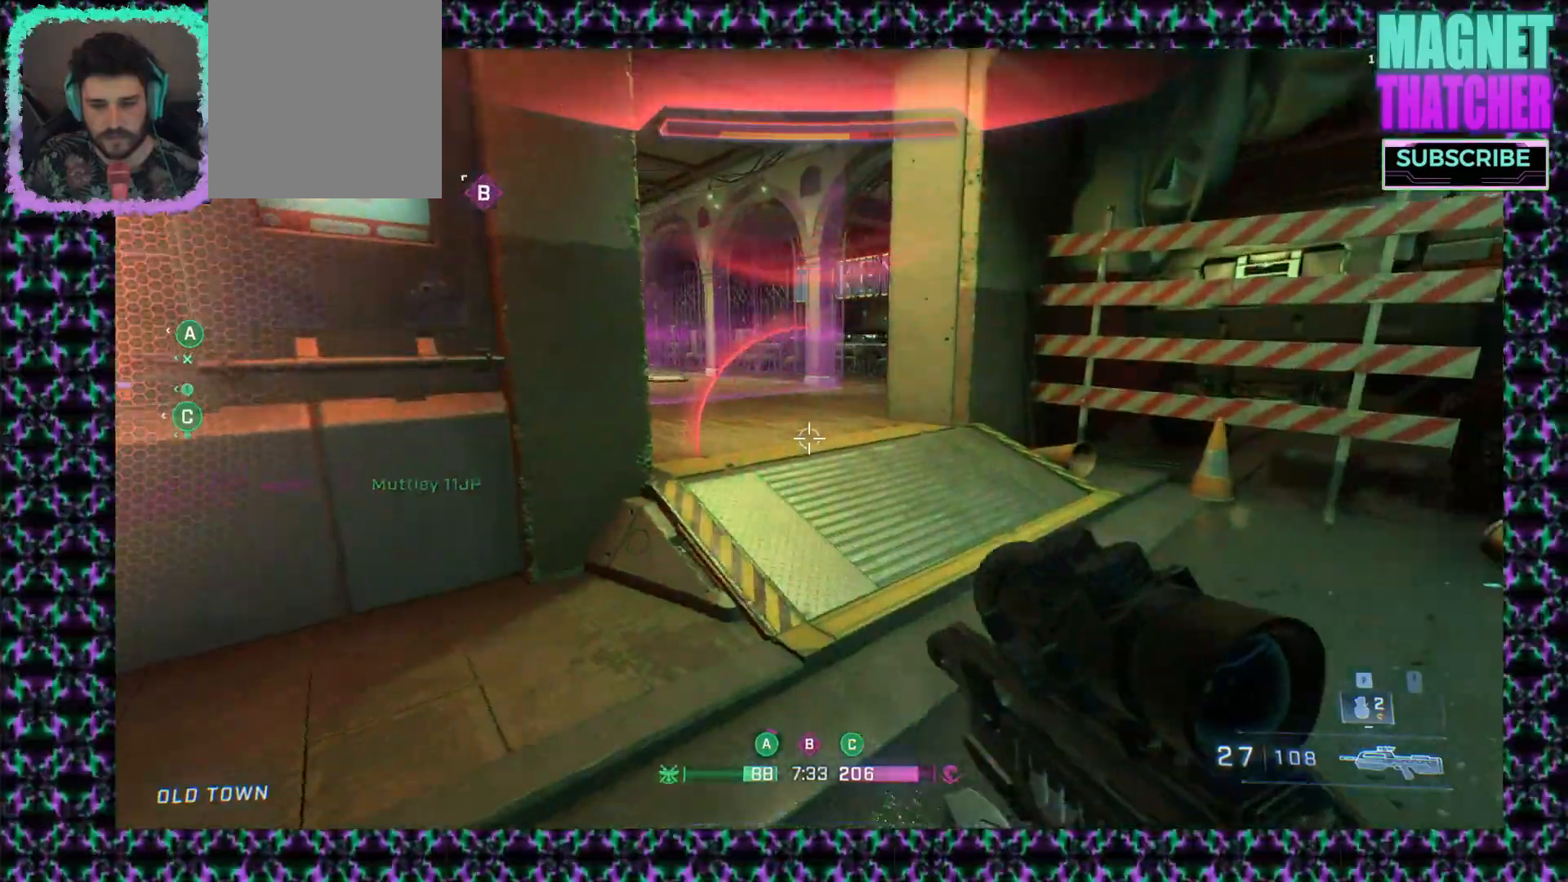
{"keys": [], "mouse": [], "events": [[233, "mouse_mb5", "down"], [367, "mouse_mb5", "up"]]}
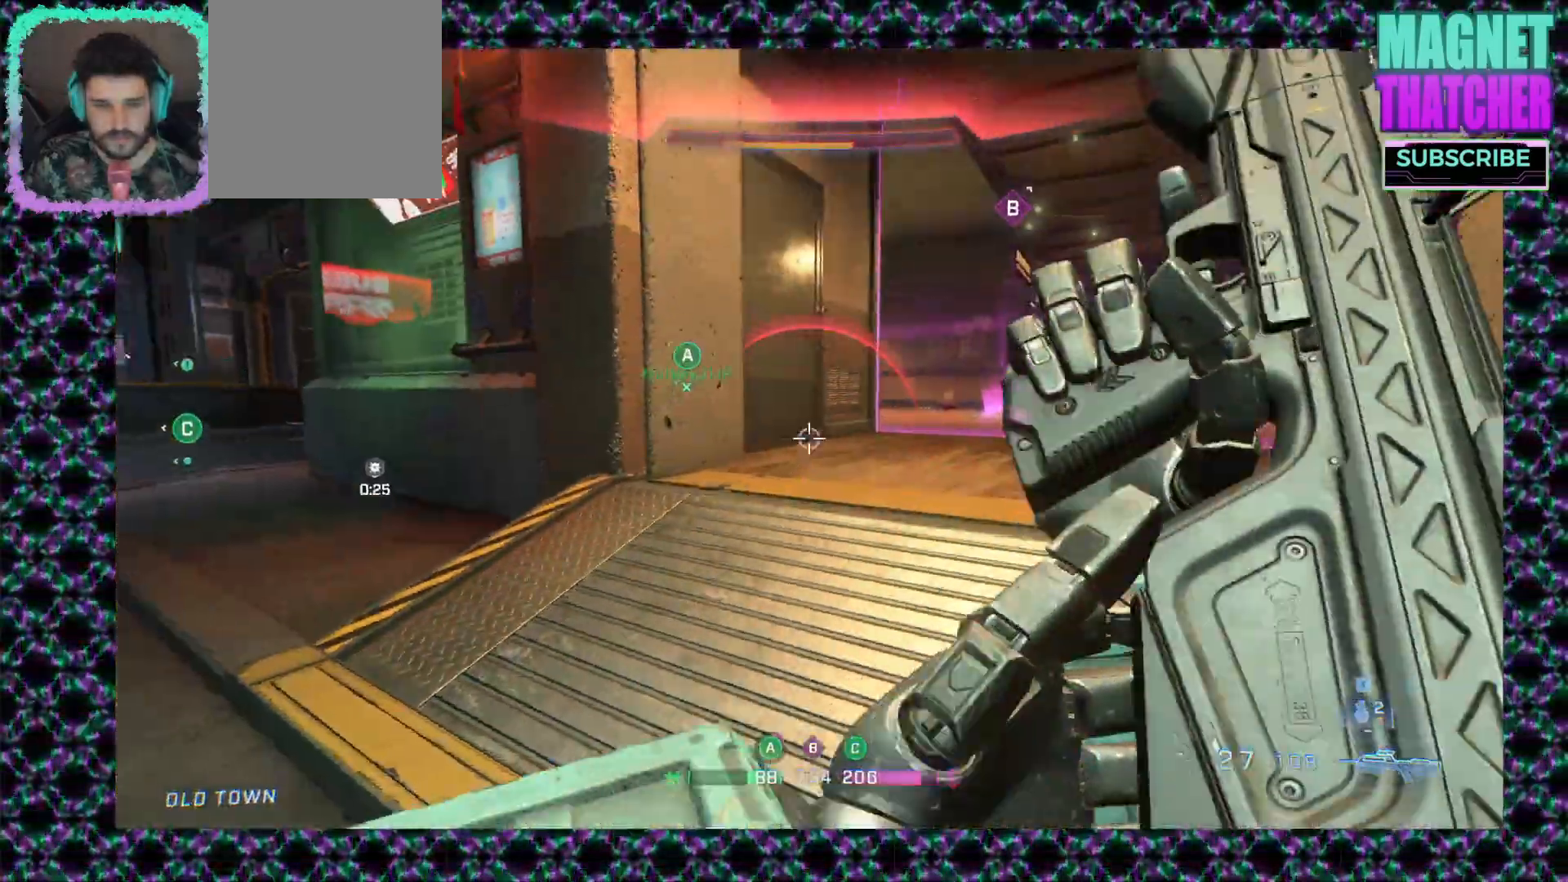
{"keys": [], "mouse": [], "events": [[317, "mouse_wheel_up", "down"], [467, "mouse_wheel_up", "up"]]}
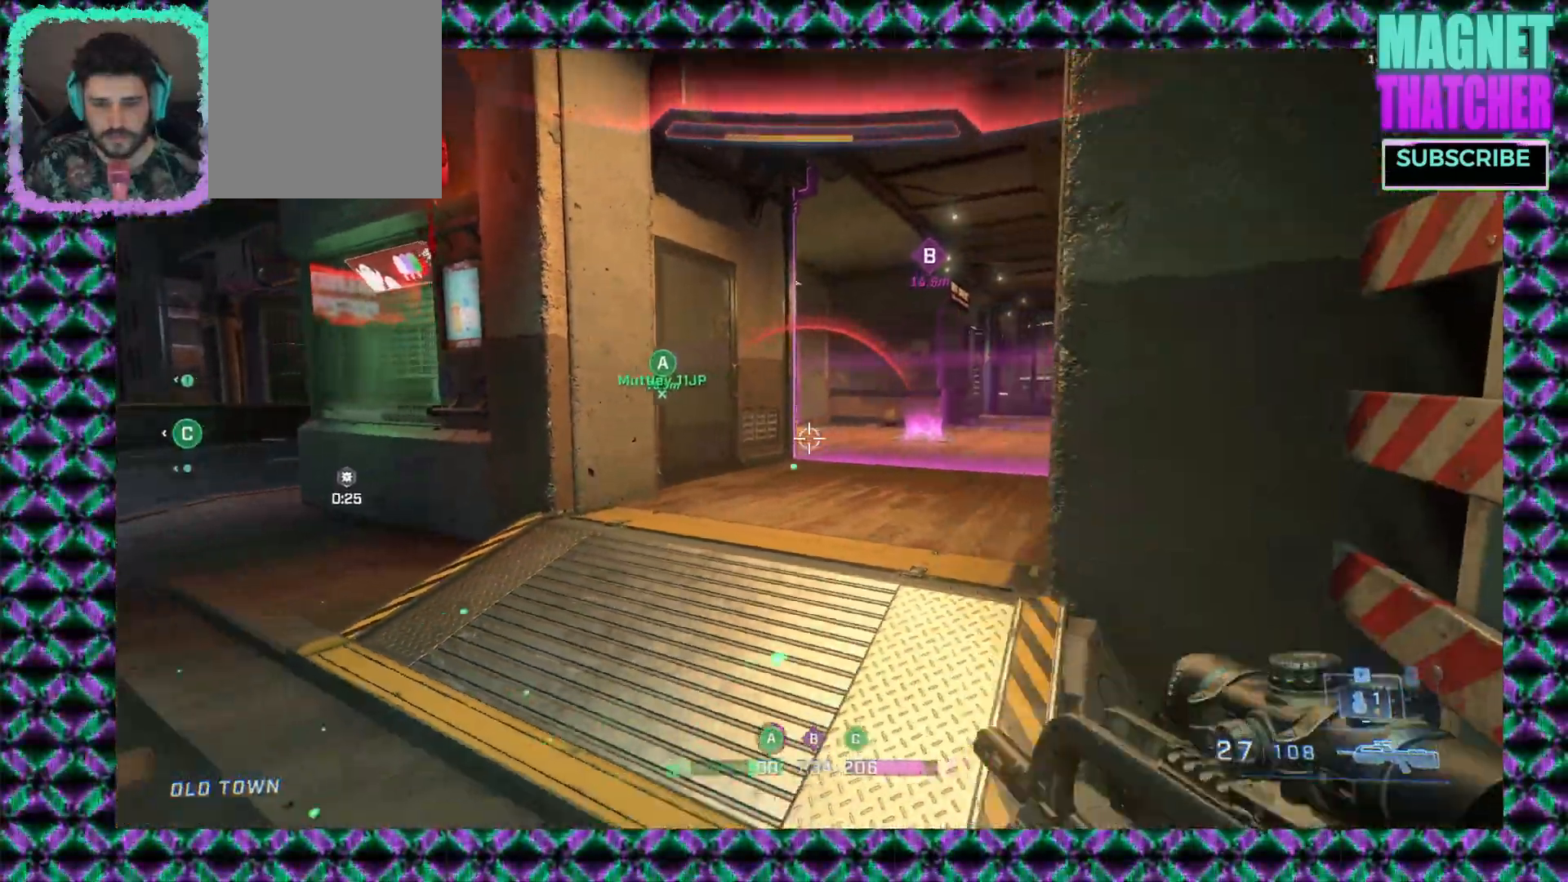
{"keys": [], "mouse": [], "events": []}
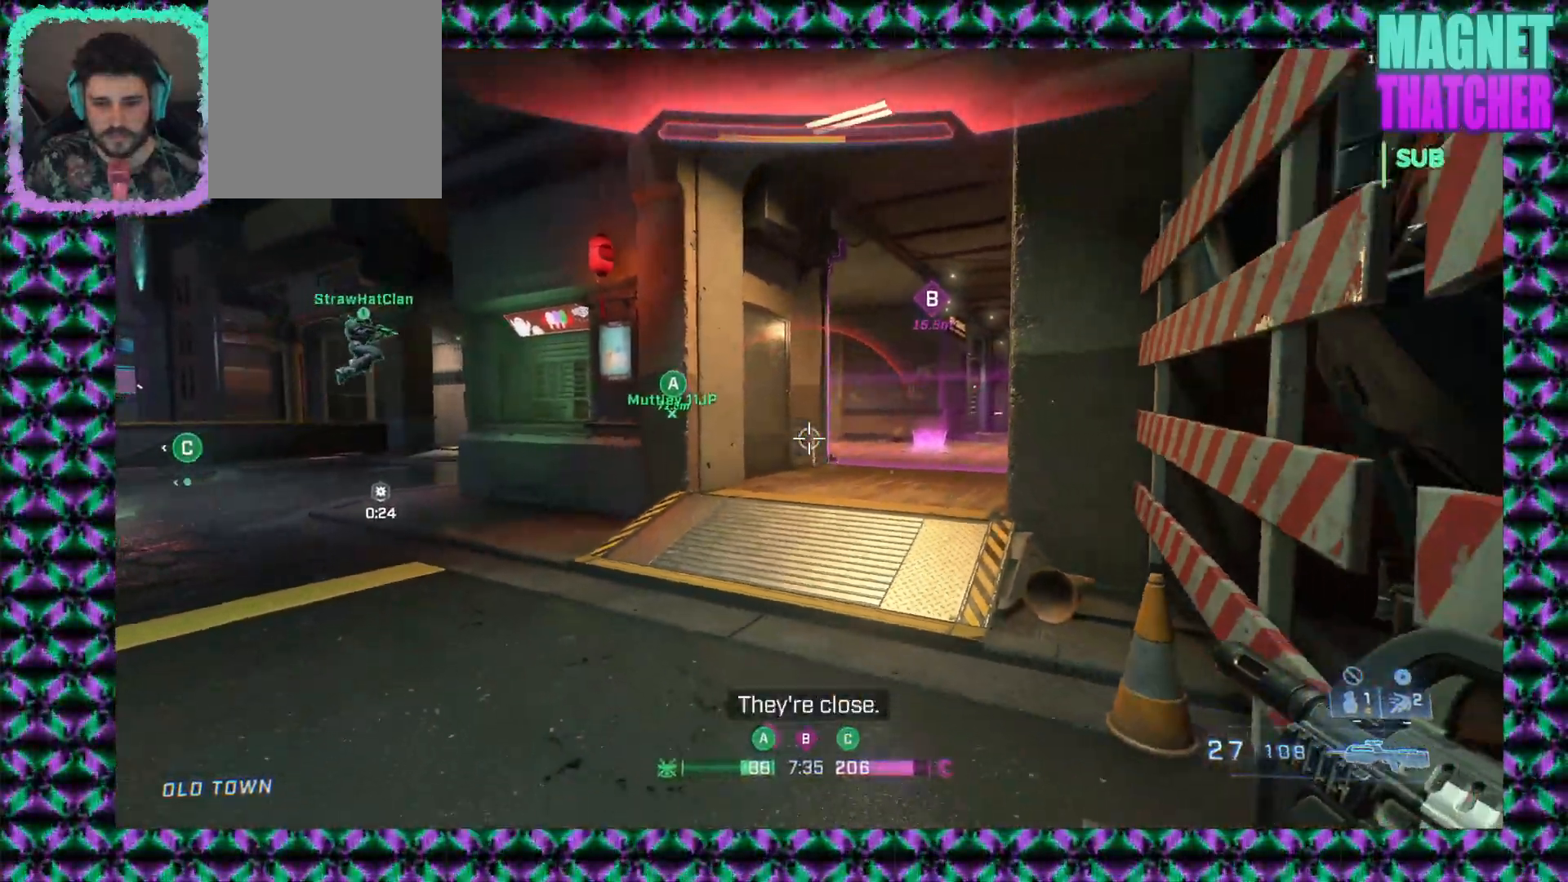
{"keys": [], "mouse": [], "events": []}
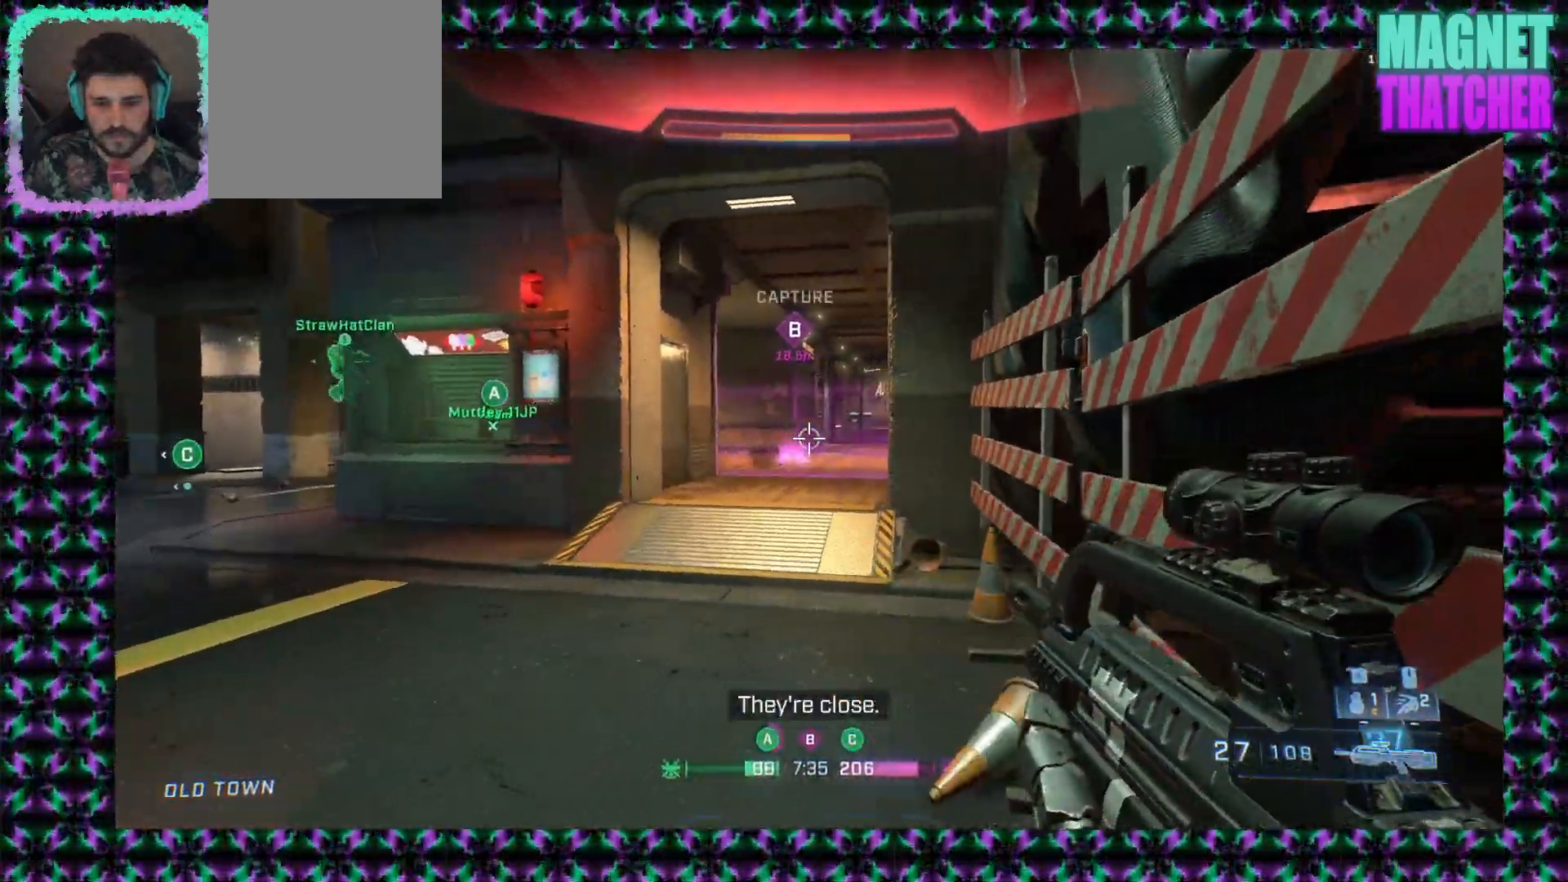
{"keys": [], "mouse": [], "events": [[150, "mouse_wheel_up", "down"], [283, "mouse_wheel_up", "up"]]}
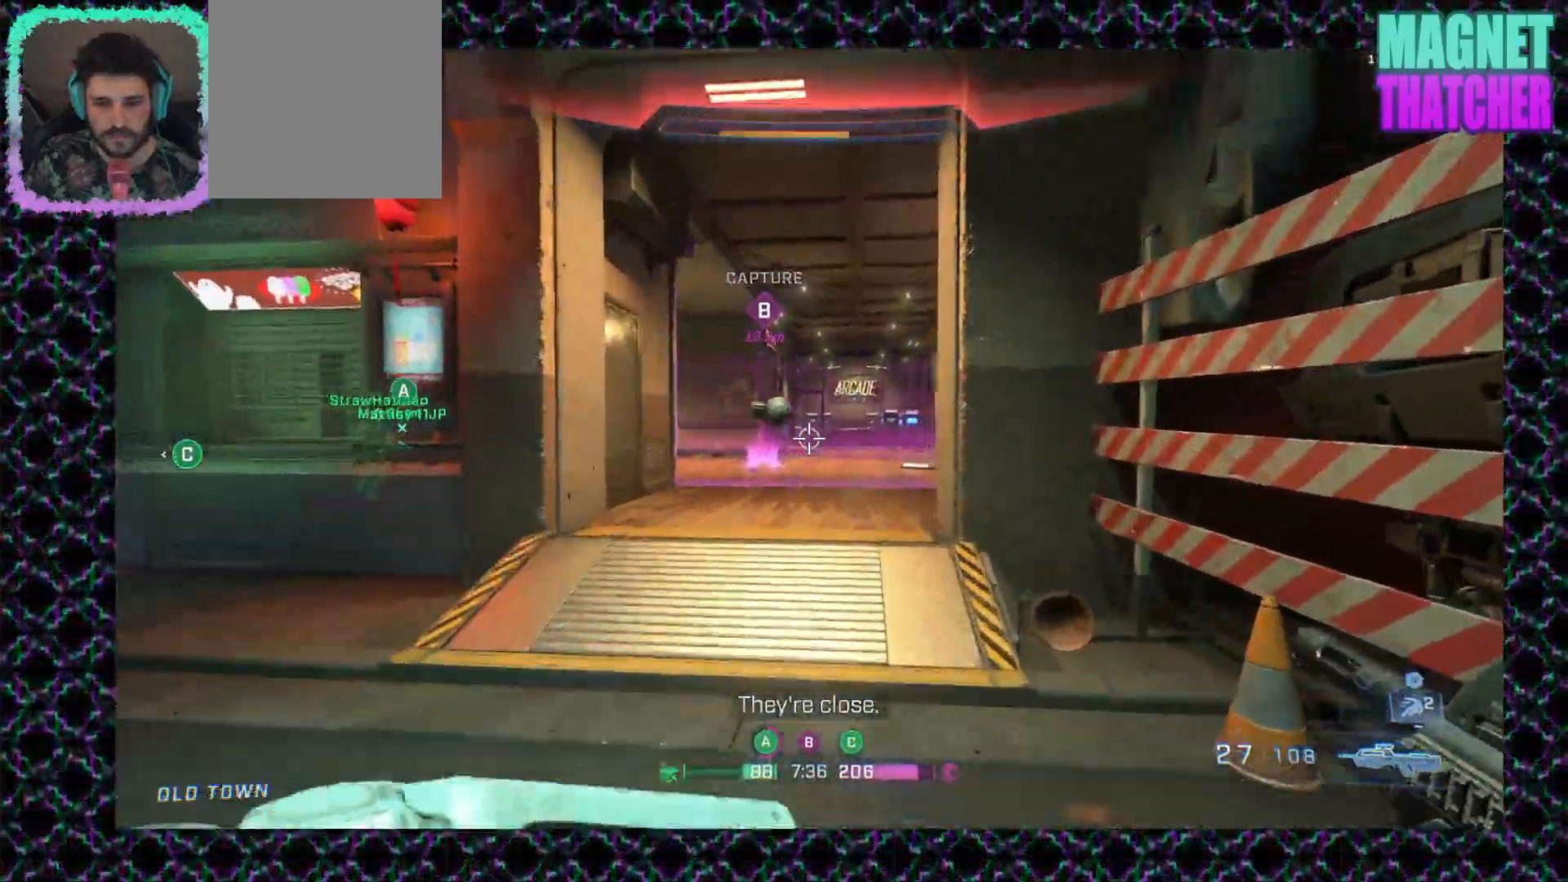
{"keys": [], "mouse": [], "events": []}
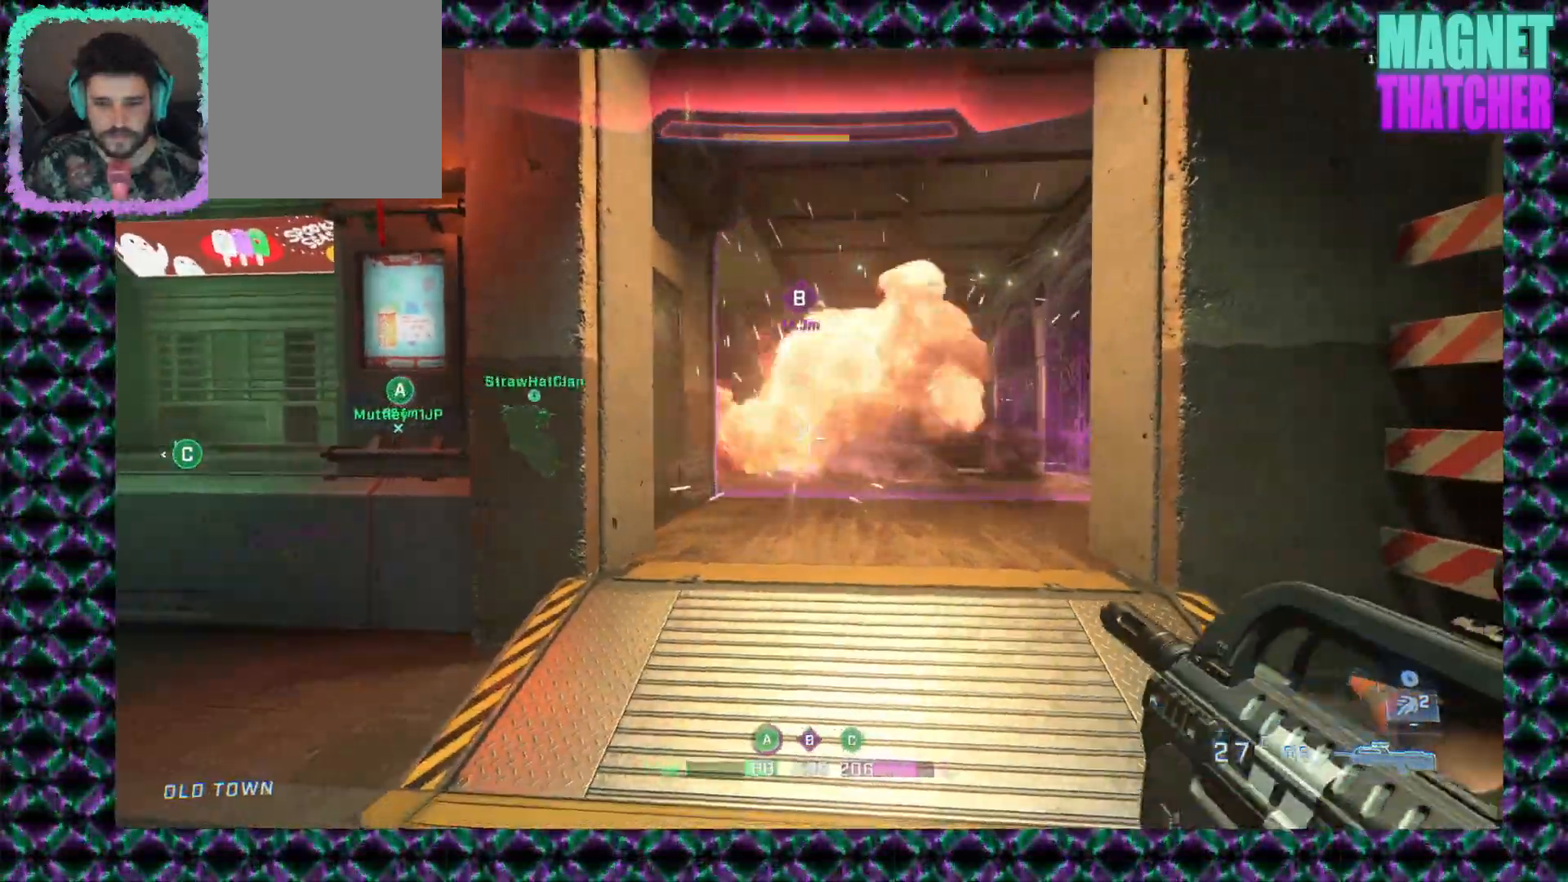
{"keys": [], "mouse": [], "events": []}